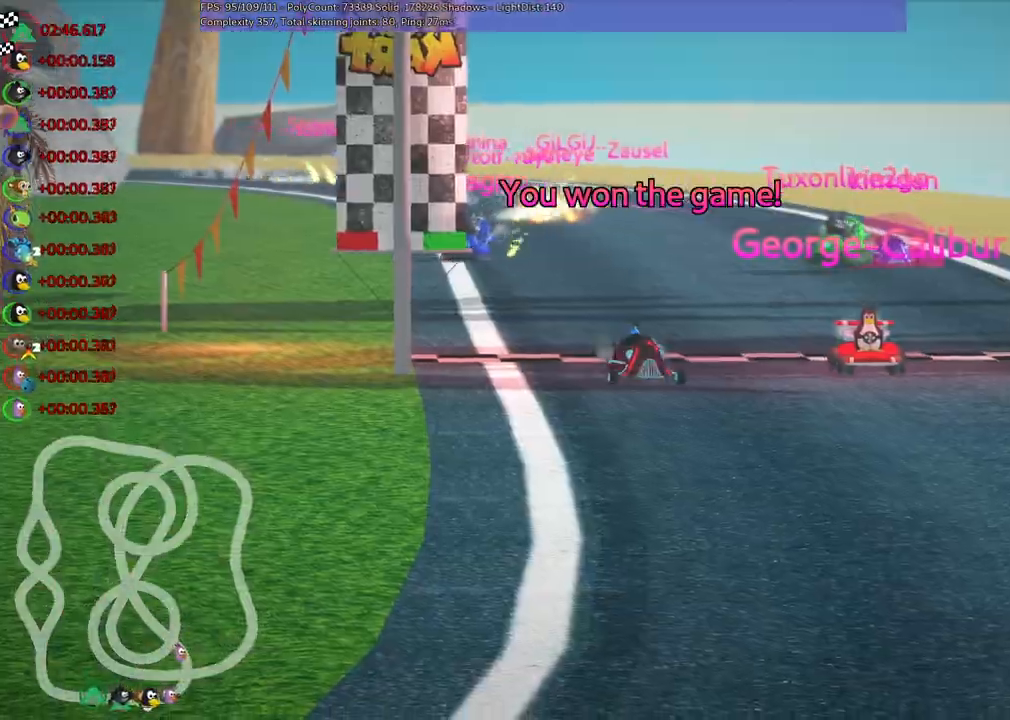
Gameplay with keyboard; each line is a JSON object with the keys held at the frame after it. "events" lists presses ("down") and releases ("up") of ".", "/", "alt_r", "b", "c", "comma", "ctrl_r", "d", "down", "f", "g", "h", "j", "k", "l", "left", "m", "n", "quote", "return", "right", "semicolon", "shift_r", "space", "super", "up" and "v" between this image and that frame as [ms after this image, input, new state], when the widget could be followed in between. No other keys are recorded. Mouse input is not recorded.
{"keys": [], "events": []}
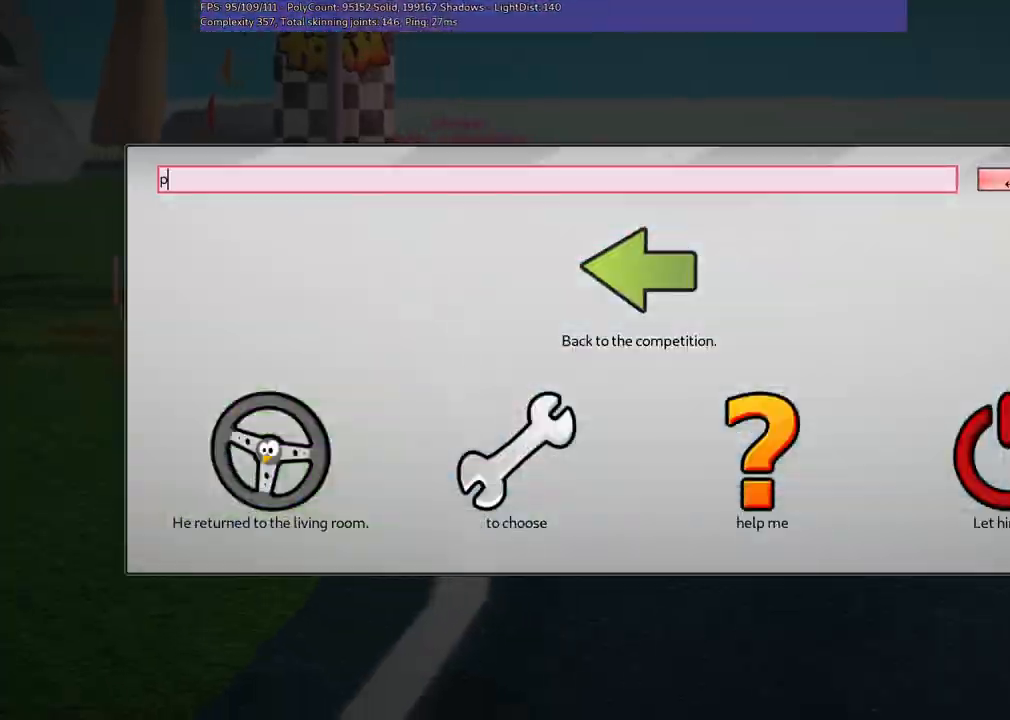
{"keys": [], "events": []}
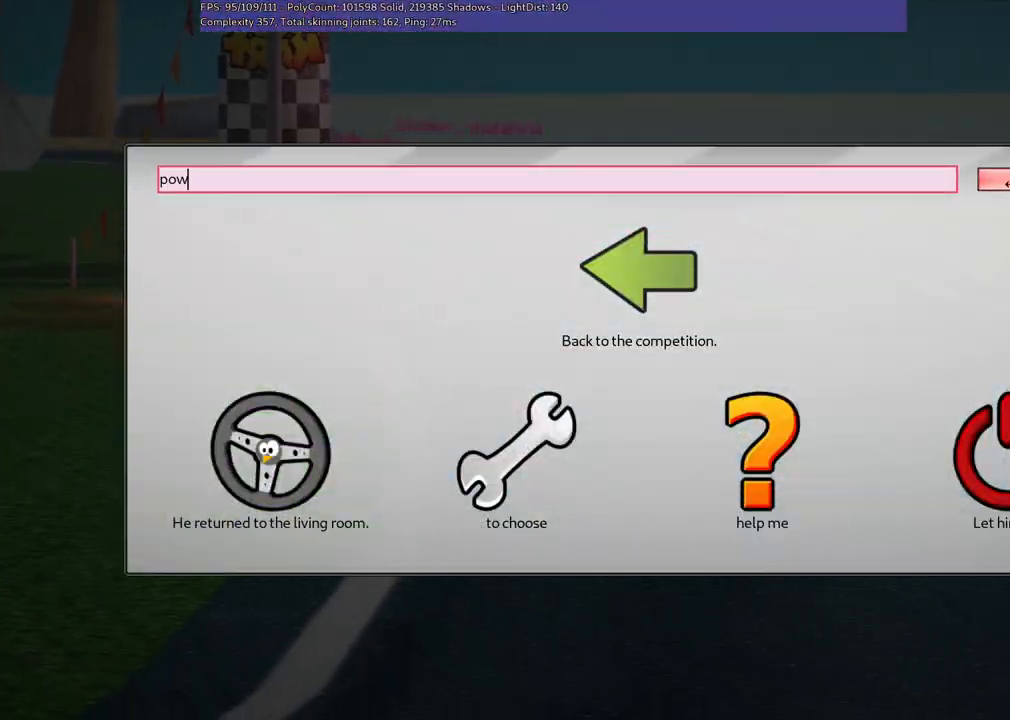
{"keys": [], "events": [[383, "space", "down"], [467, "space", "up"]]}
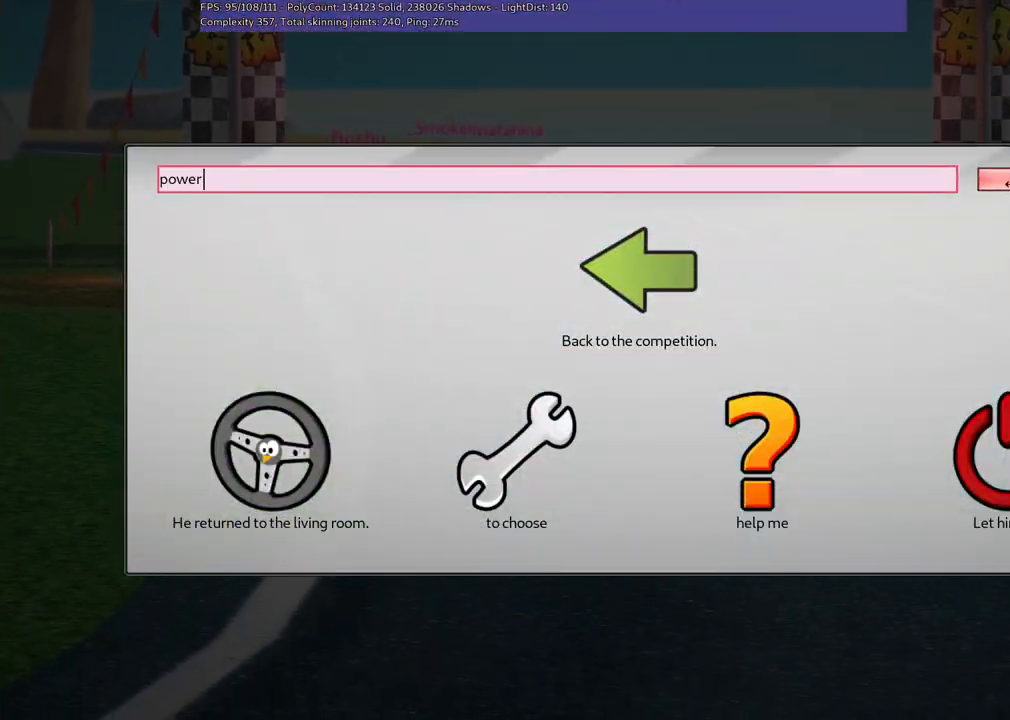
{"keys": [], "events": [[150, "f", "down"], [300, "f", "up"]]}
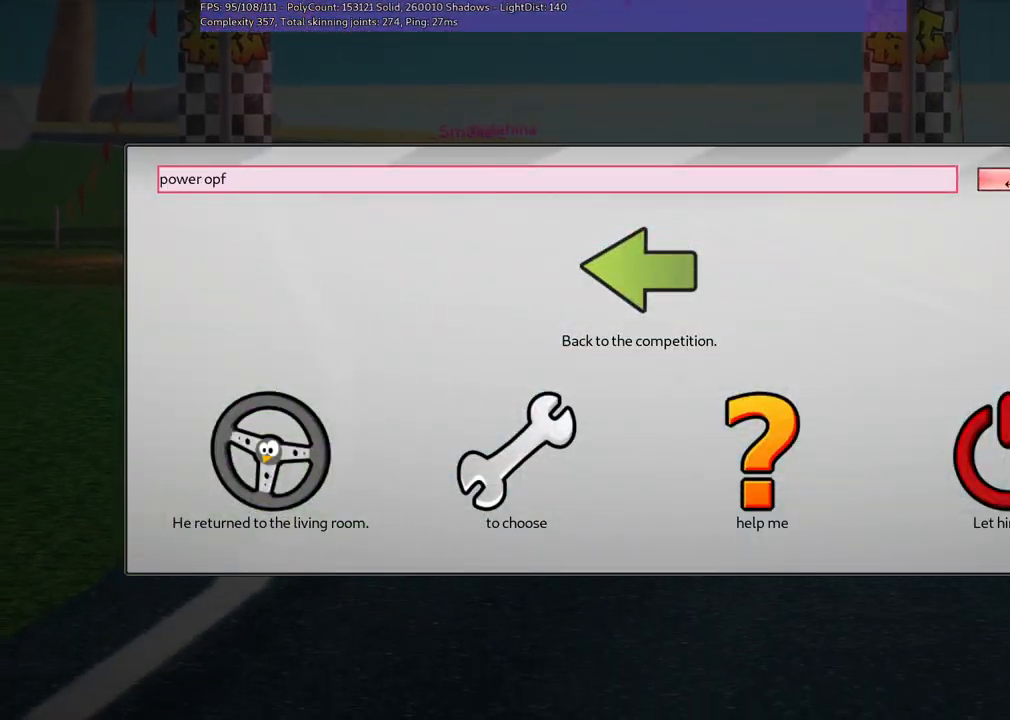
{"keys": [], "events": [[317, "f", "down"], [450, "f", "up"], [450, "space", "down"], [500, "space", "up"]]}
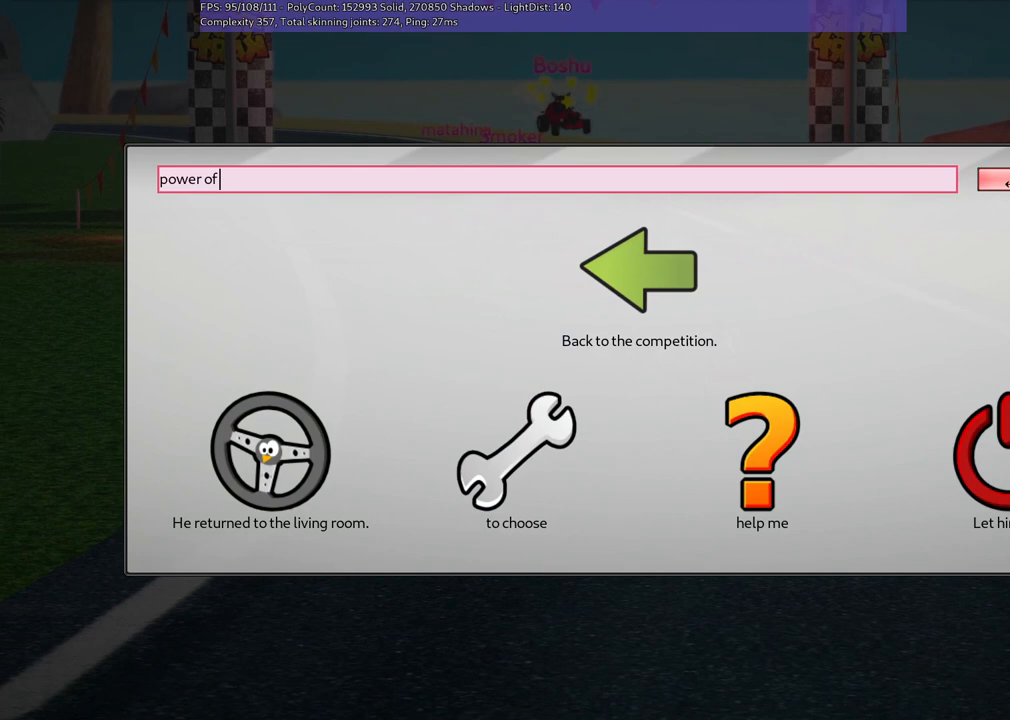
{"keys": [], "events": []}
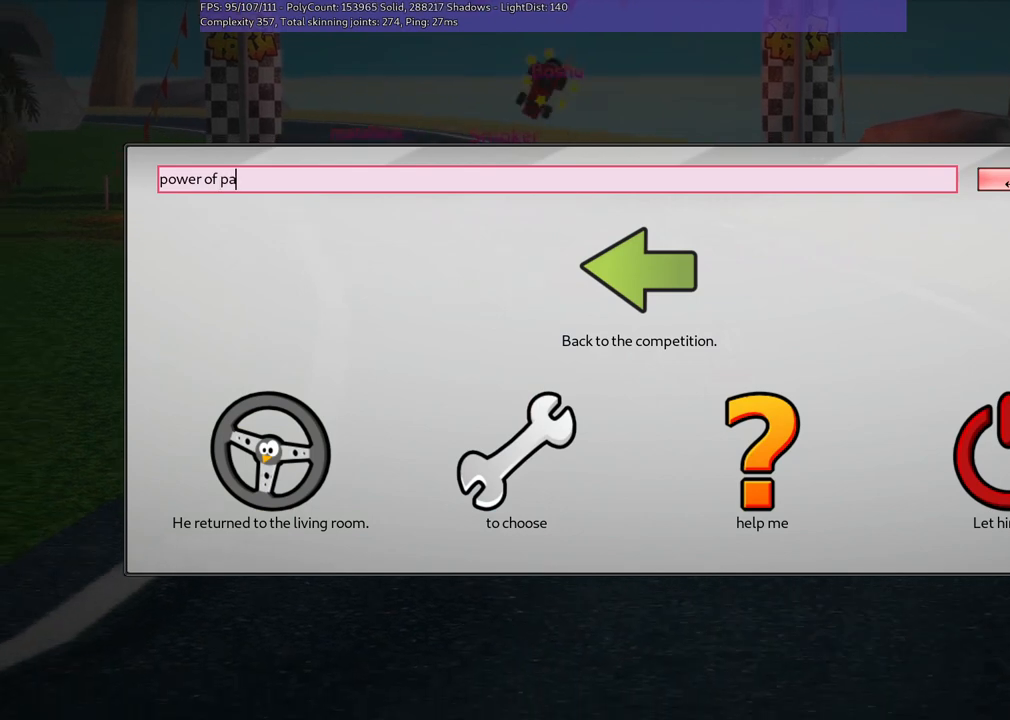
{"keys": ["c"], "events": [[483, "c", "down"]]}
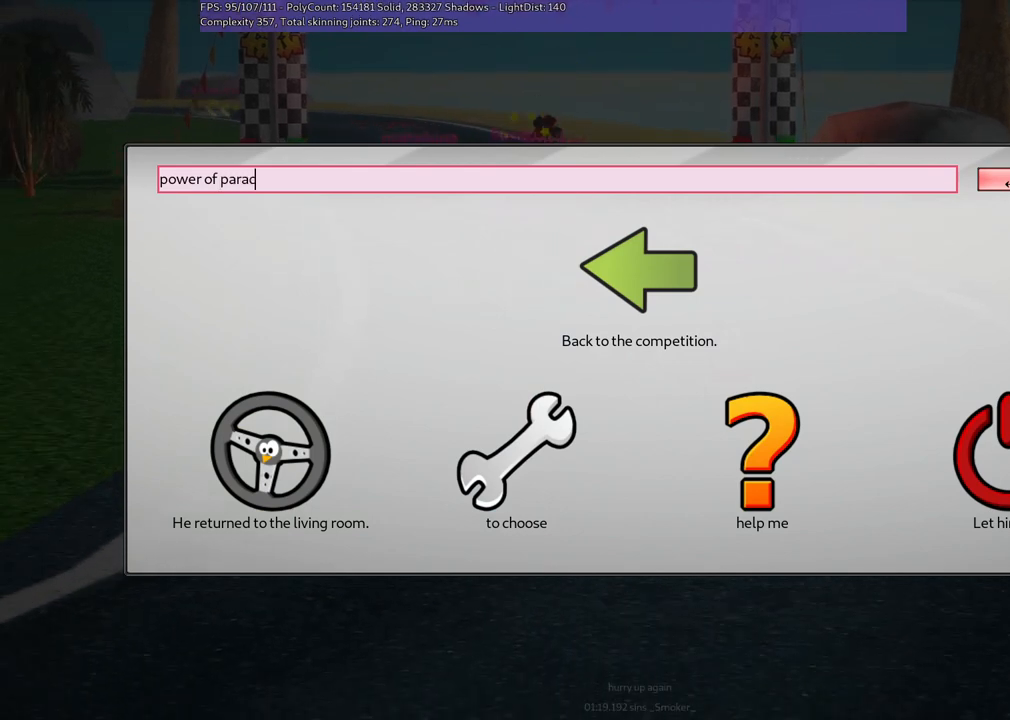
{"keys": [], "events": [[117, "h", "down"], [167, "c", "up"], [267, "h", "up"]]}
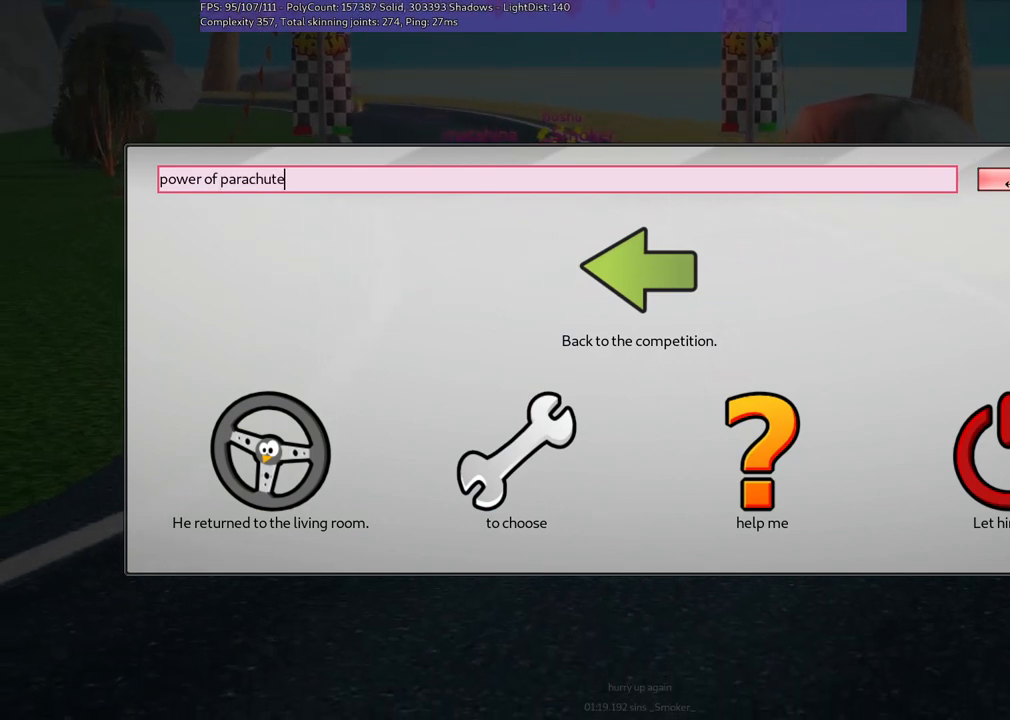
{"keys": [], "events": [[50, "return", "down"], [83, "return", "up"]]}
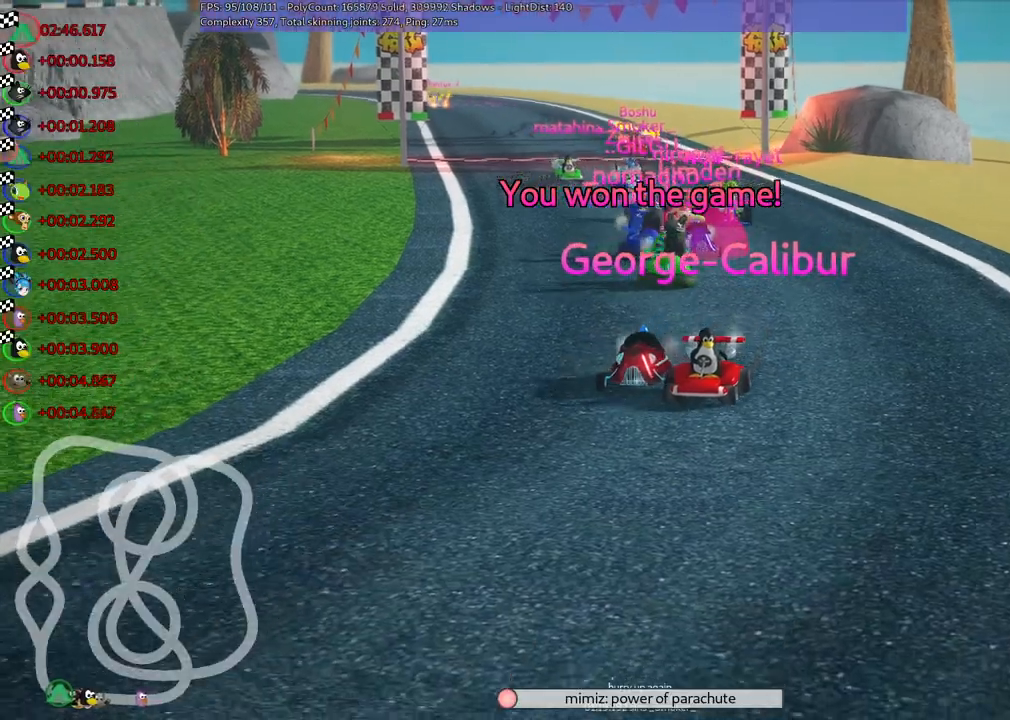
{"keys": [], "events": [[200, "right", "down"], [300, "right", "up"]]}
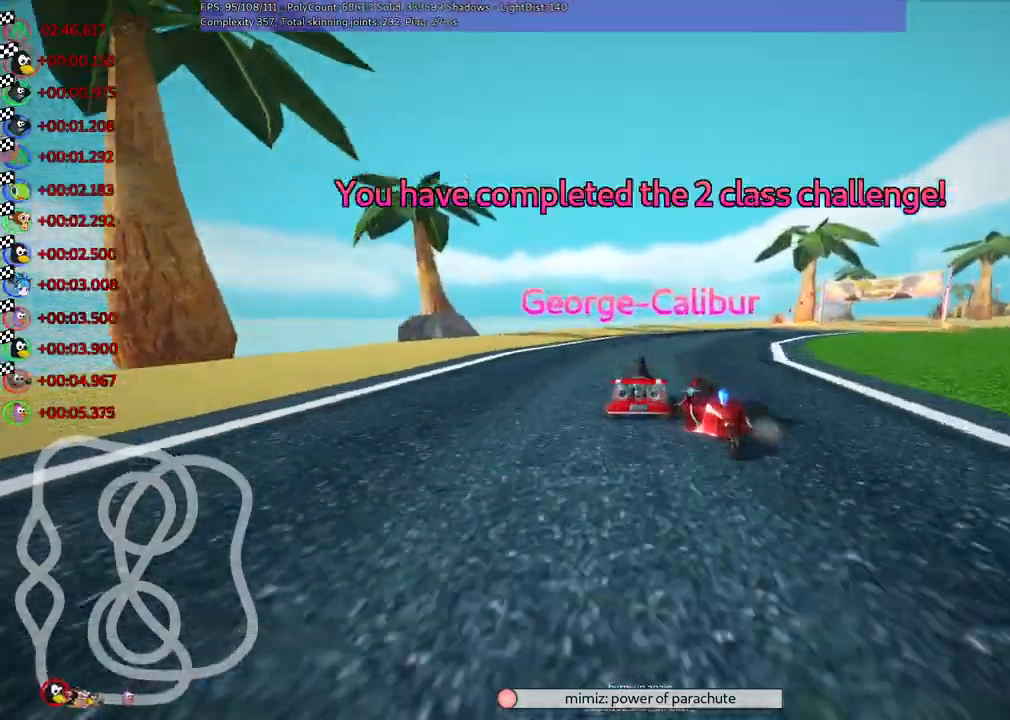
{"keys": []}
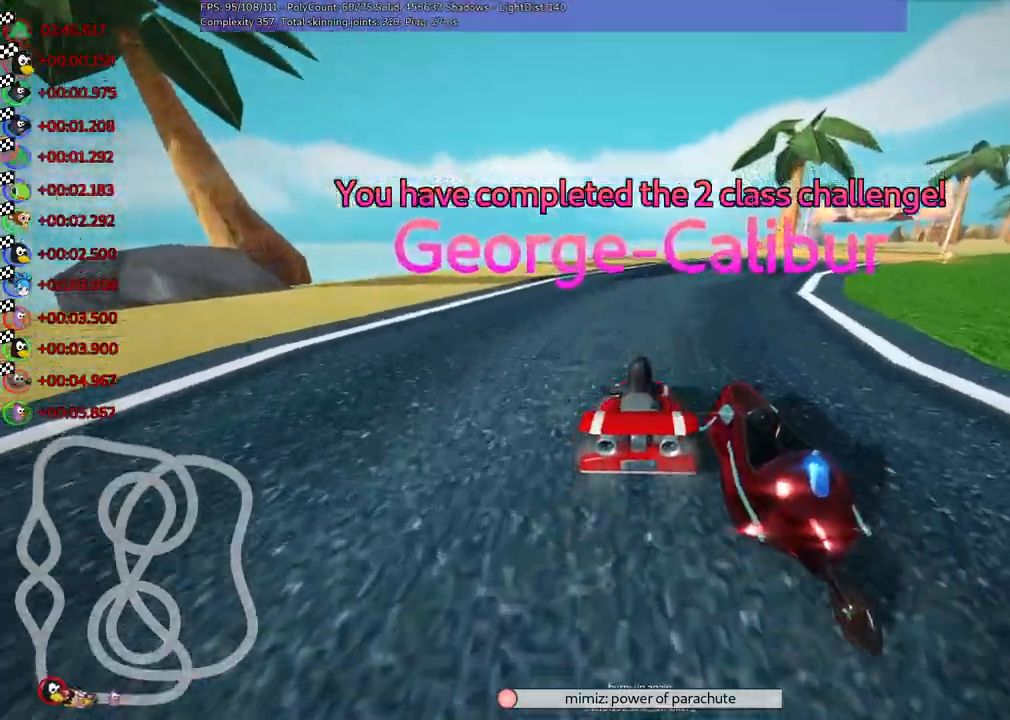
{"keys": []}
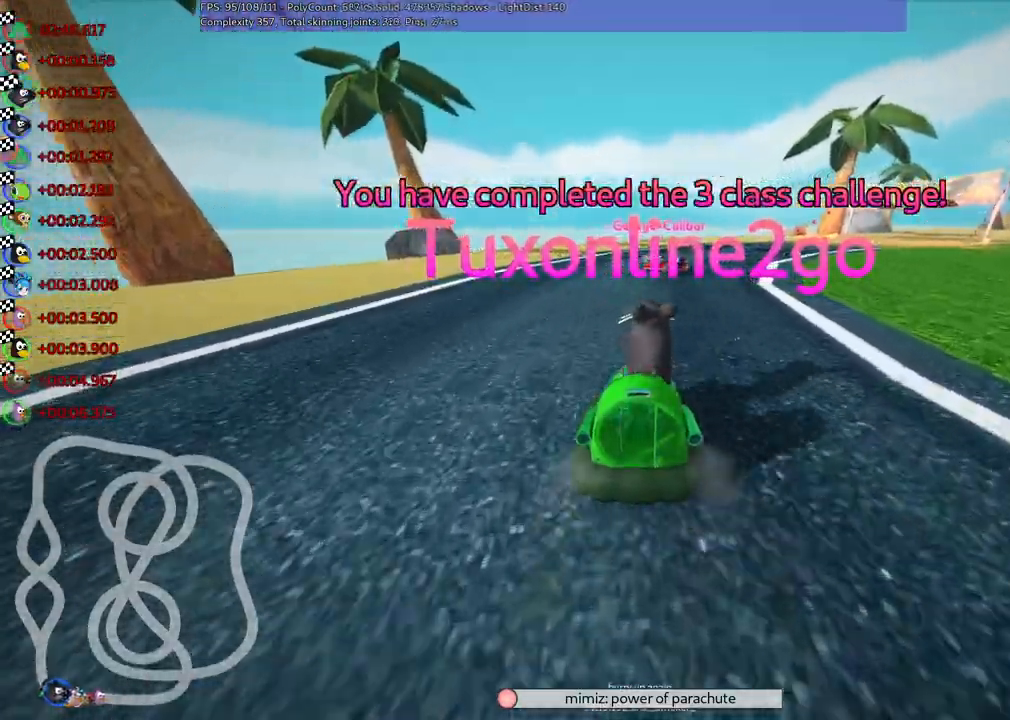
{"keys": []}
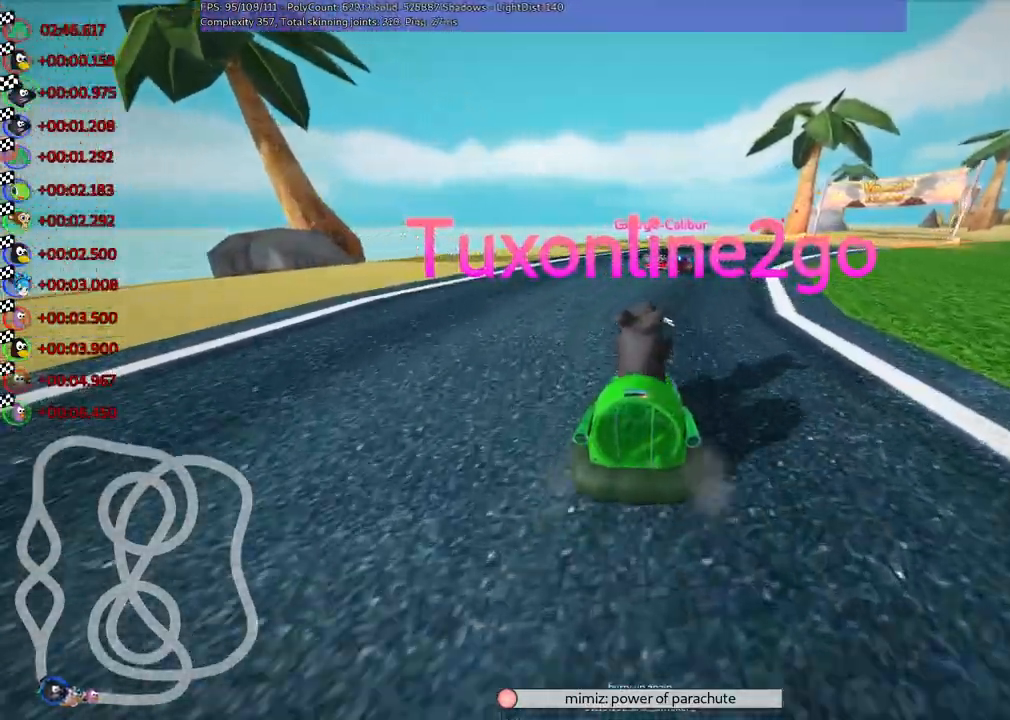
{"keys": []}
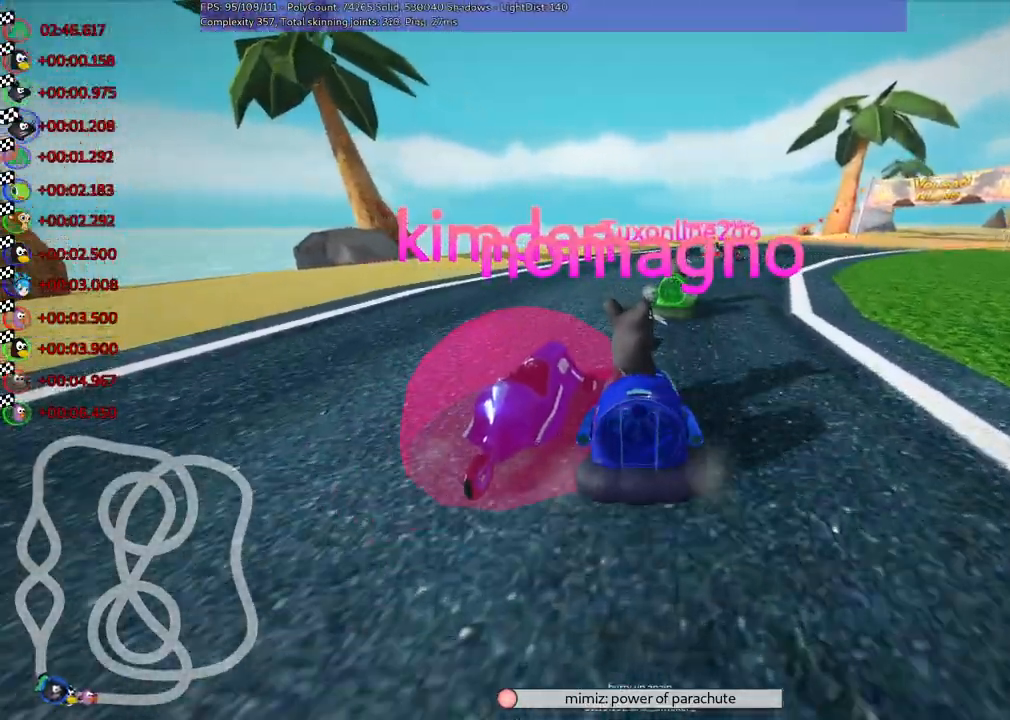
{"keys": [], "events": []}
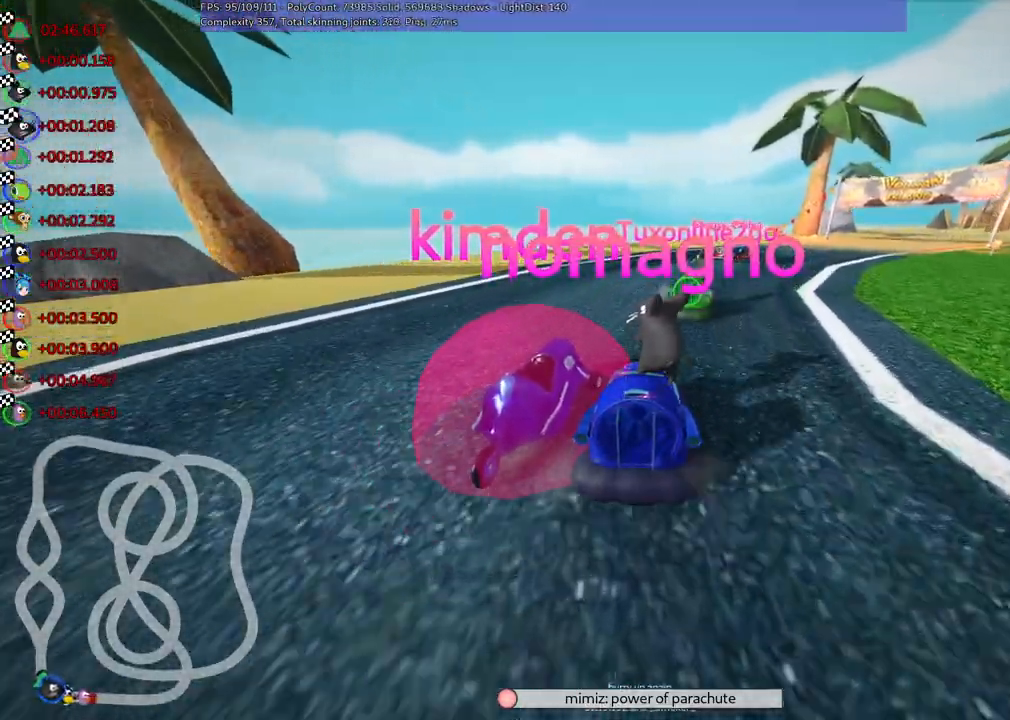
{"keys": [], "events": []}
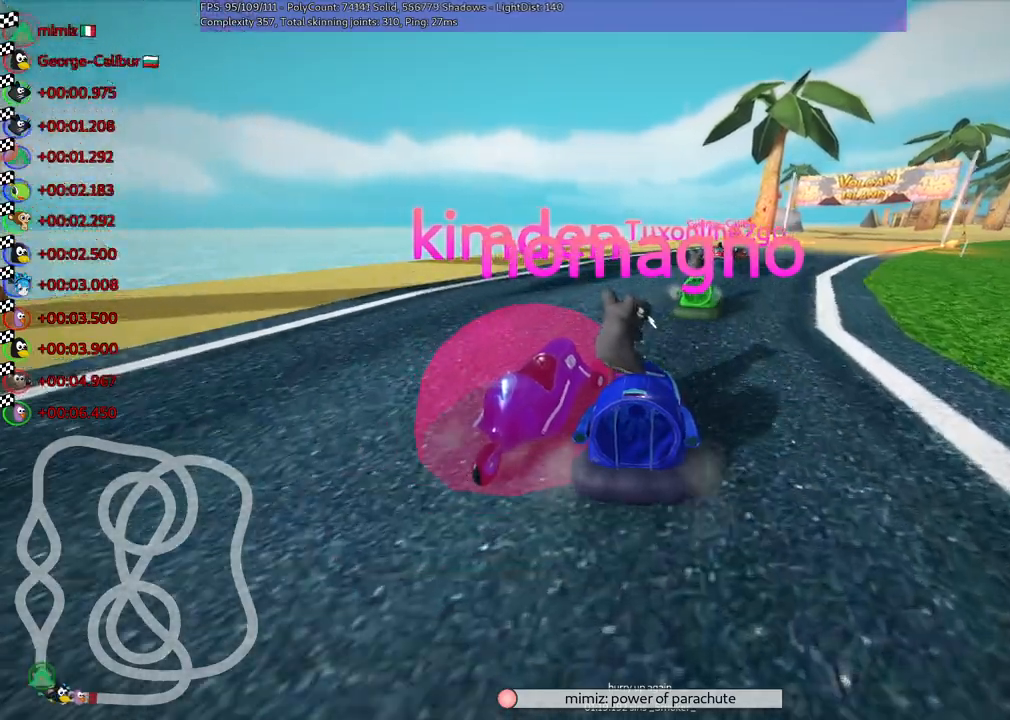
{"keys": ["right"], "events": [[450, "right", "down"]]}
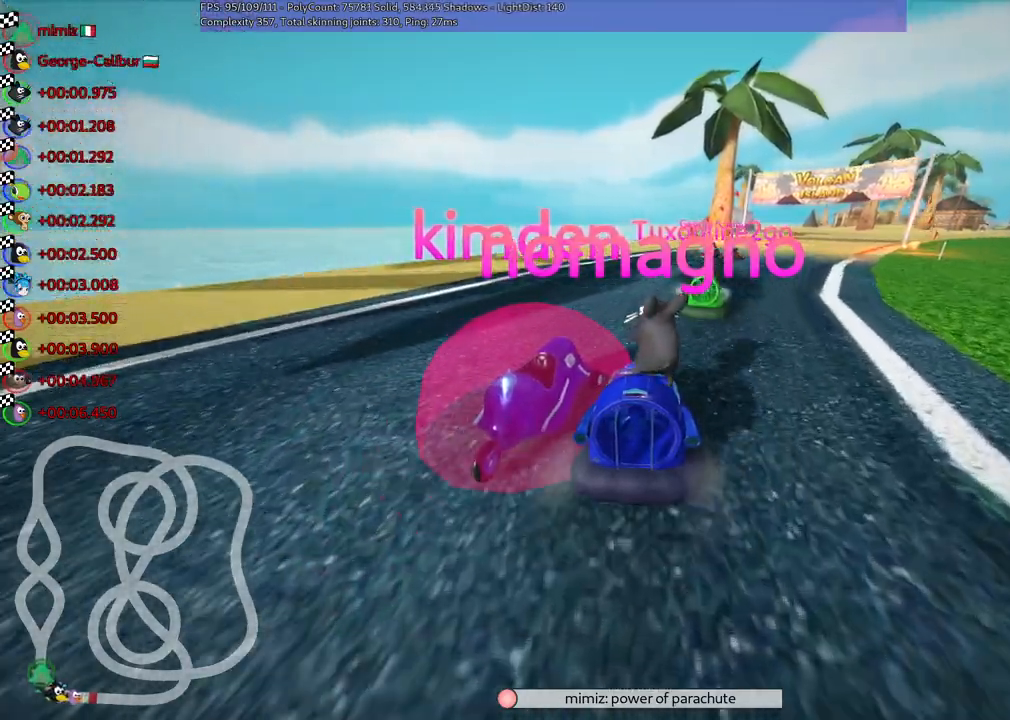
{"keys": [], "events": [[50, "right", "up"], [183, "right", "down"], [317, "right", "up"]]}